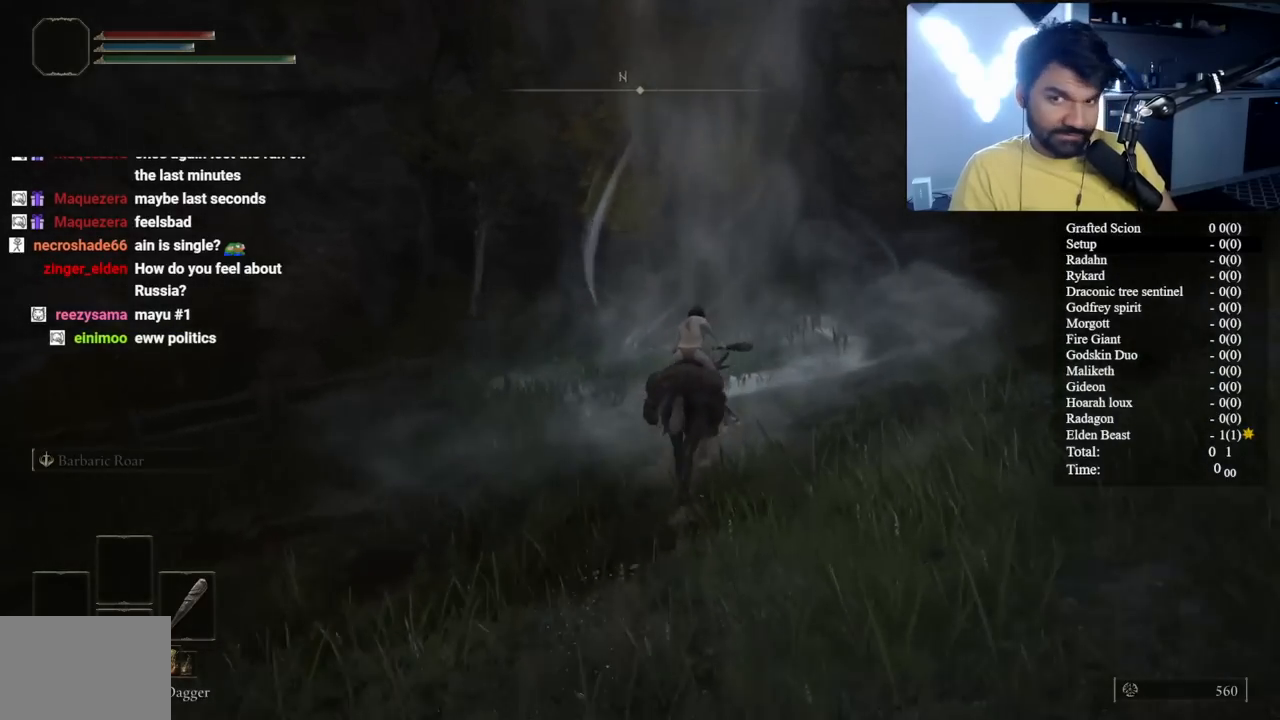
Gameplay with a controller (Xbox layout); each line is a JSON object with the inputs held at the frame after it. "events" lists button and stick changes between this image and that frame as [ms after this image, input, new state], when the widget could be followed in between. Not read: L2.
{"buttons": ["B"], "left_stick": "up", "right_stick": "center", "events": [[17, "right_stick", "left"], [100, "left_stick", "up-right"], [183, "right_stick", "center"], [417, "left_stick", "up"]]}
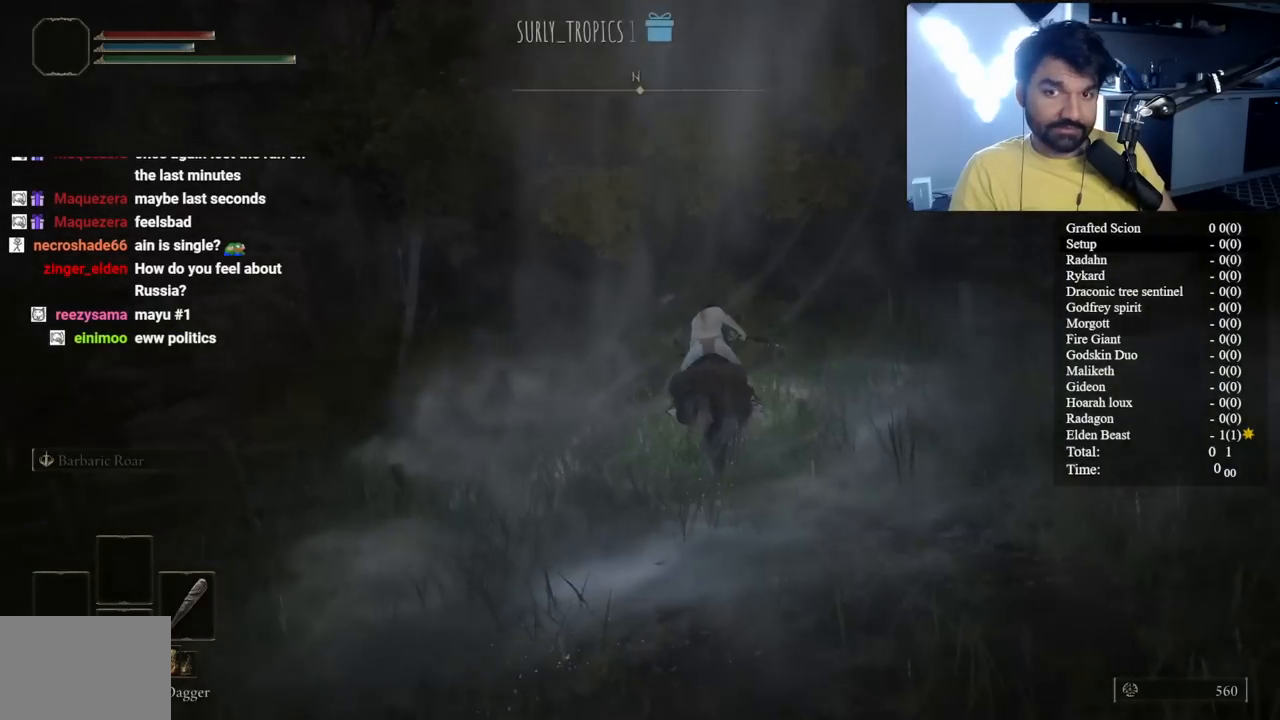
{"buttons": ["B"], "left_stick": "up", "right_stick": "center", "events": [[33, "A", "down"], [133, "A", "up"], [250, "right_stick", "left"], [350, "right_stick", "center"]]}
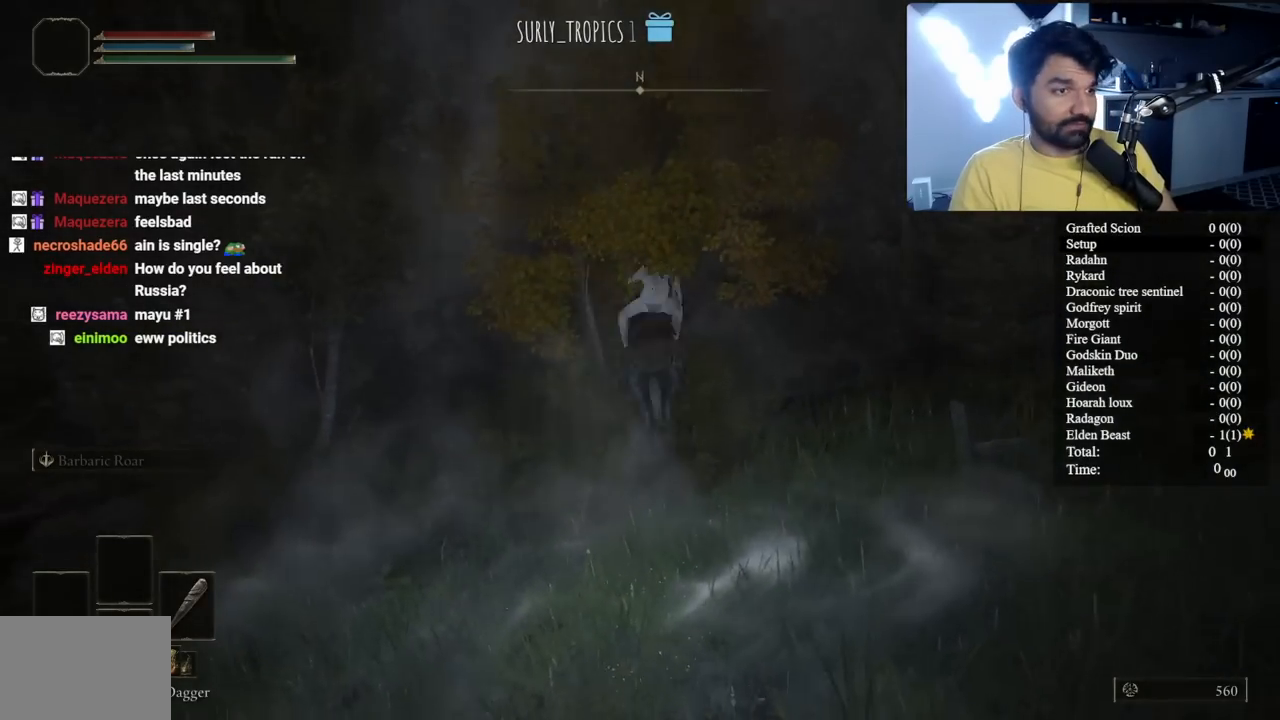
{"buttons": ["B"], "left_stick": "up", "right_stick": "center", "events": []}
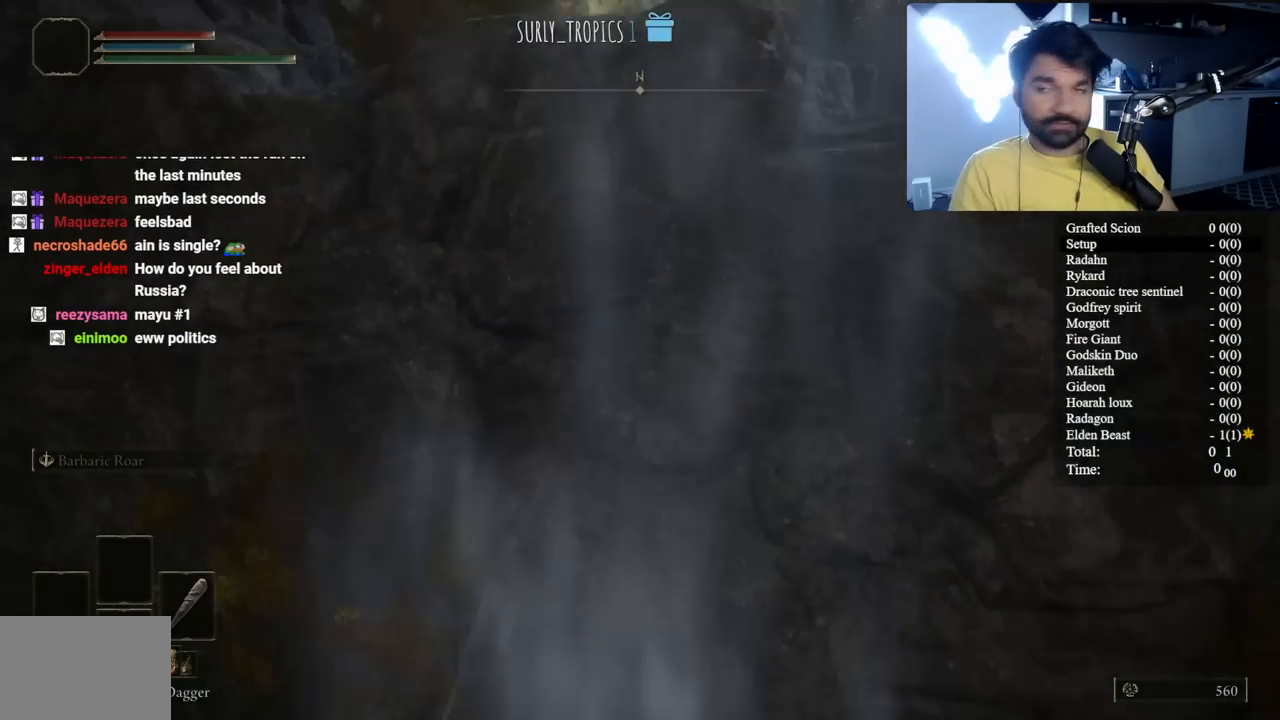
{"buttons": ["B"], "left_stick": "up", "right_stick": "down-left"}
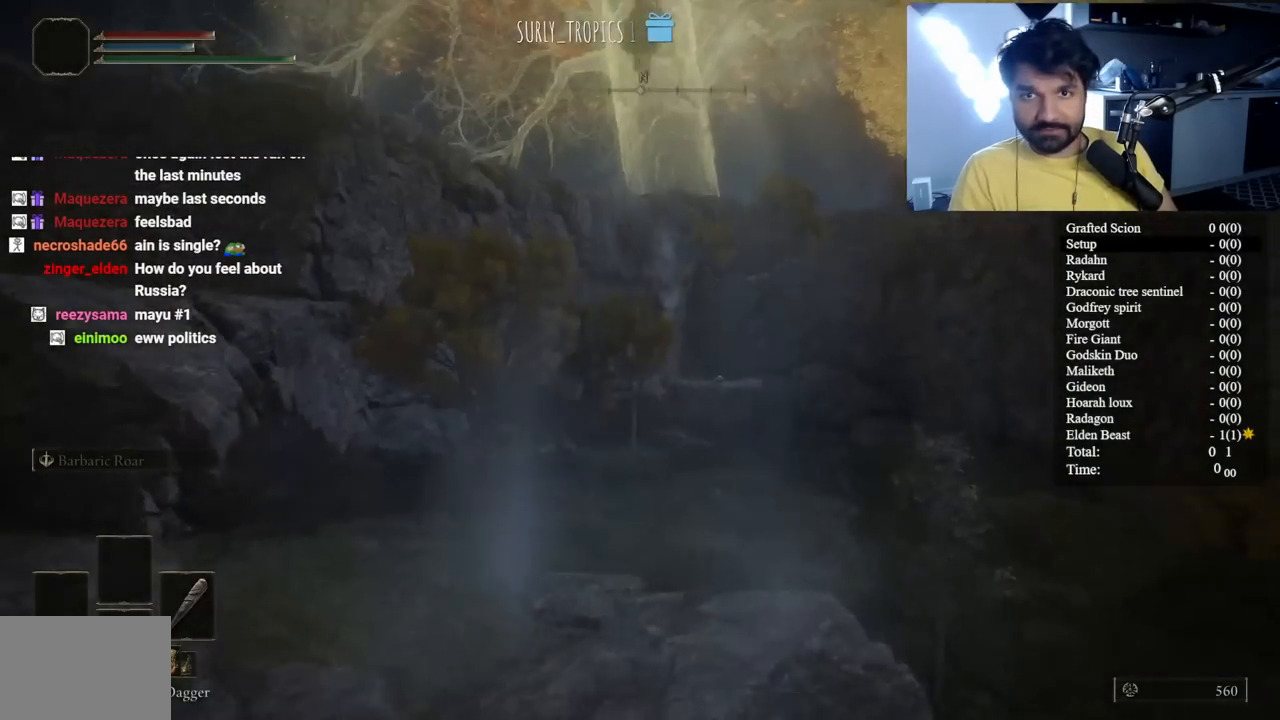
{"buttons": ["B"], "left_stick": "up", "right_stick": "down"}
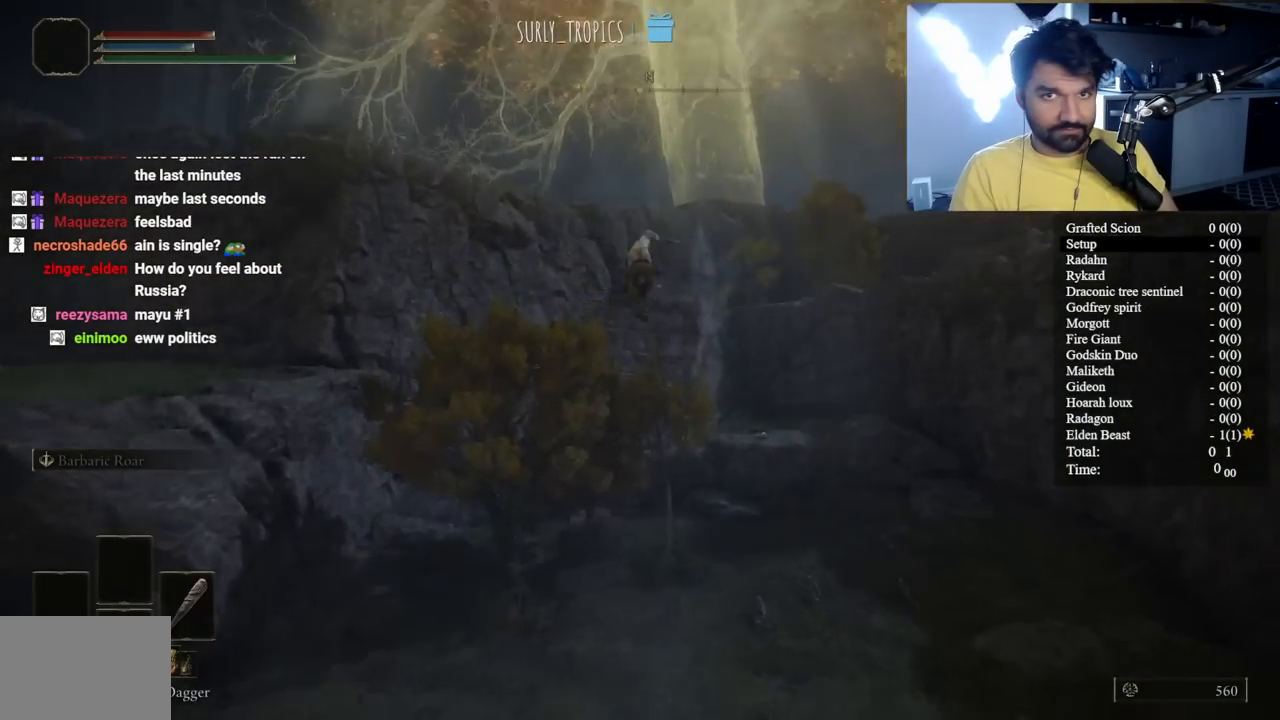
{"buttons": ["B"], "left_stick": "up", "right_stick": "center", "events": [[200, "right_stick", "center"], [300, "B", "up"], [483, "B", "down"]]}
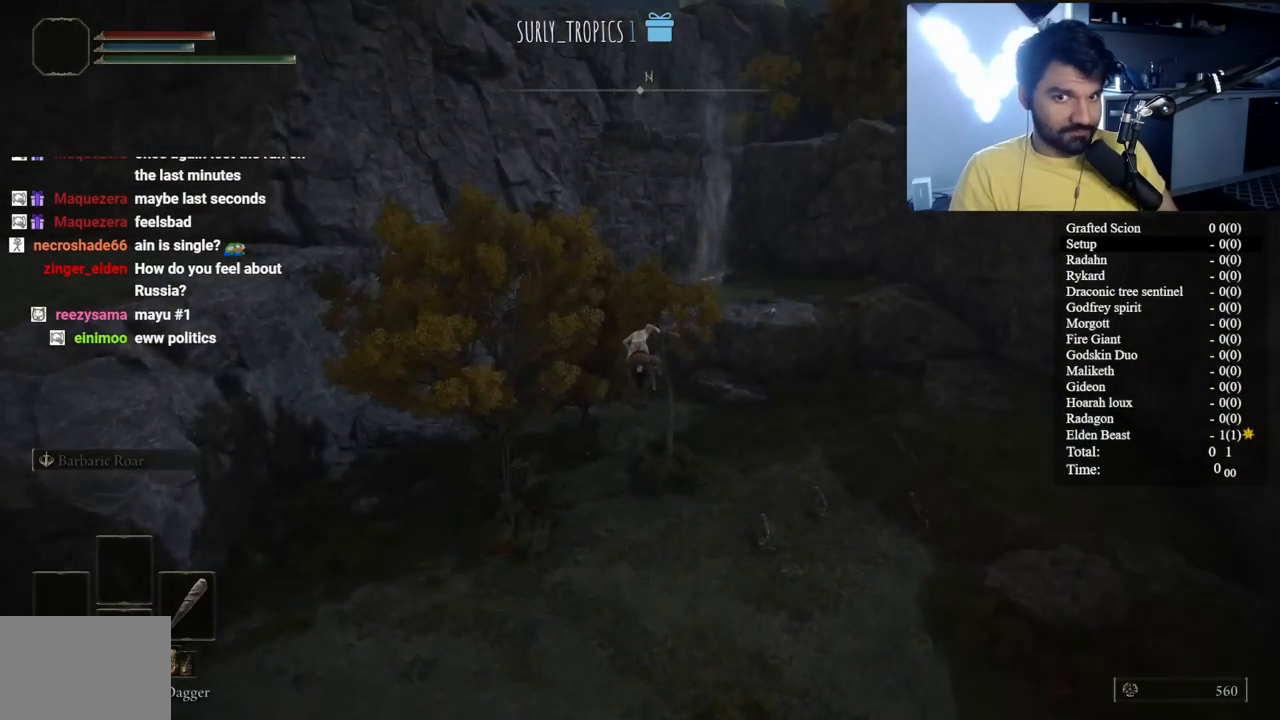
{"buttons": ["B"], "left_stick": "up", "right_stick": "center", "events": [[117, "B", "up"], [217, "B", "down"], [317, "B", "up"], [417, "B", "down"]]}
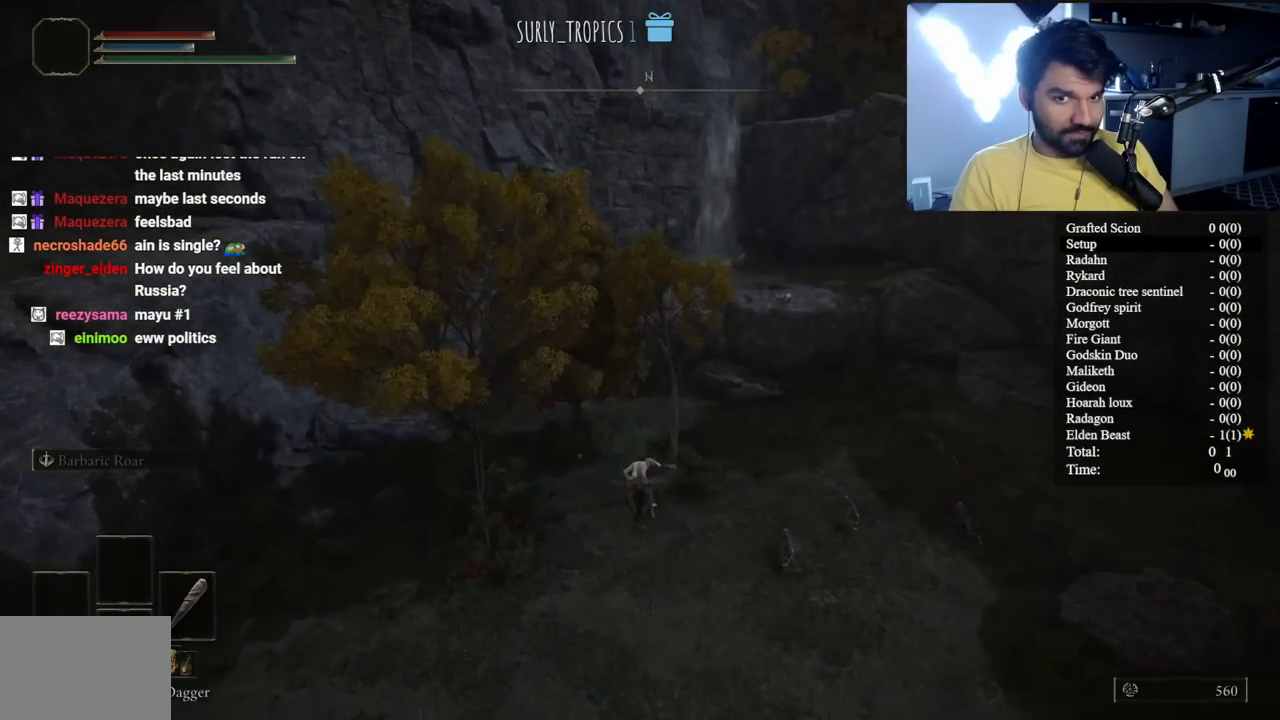
{"buttons": [], "left_stick": "up", "right_stick": "center", "events": [[33, "B", "up"], [117, "B", "down"], [233, "B", "up"], [317, "B", "down"], [417, "B", "up"]]}
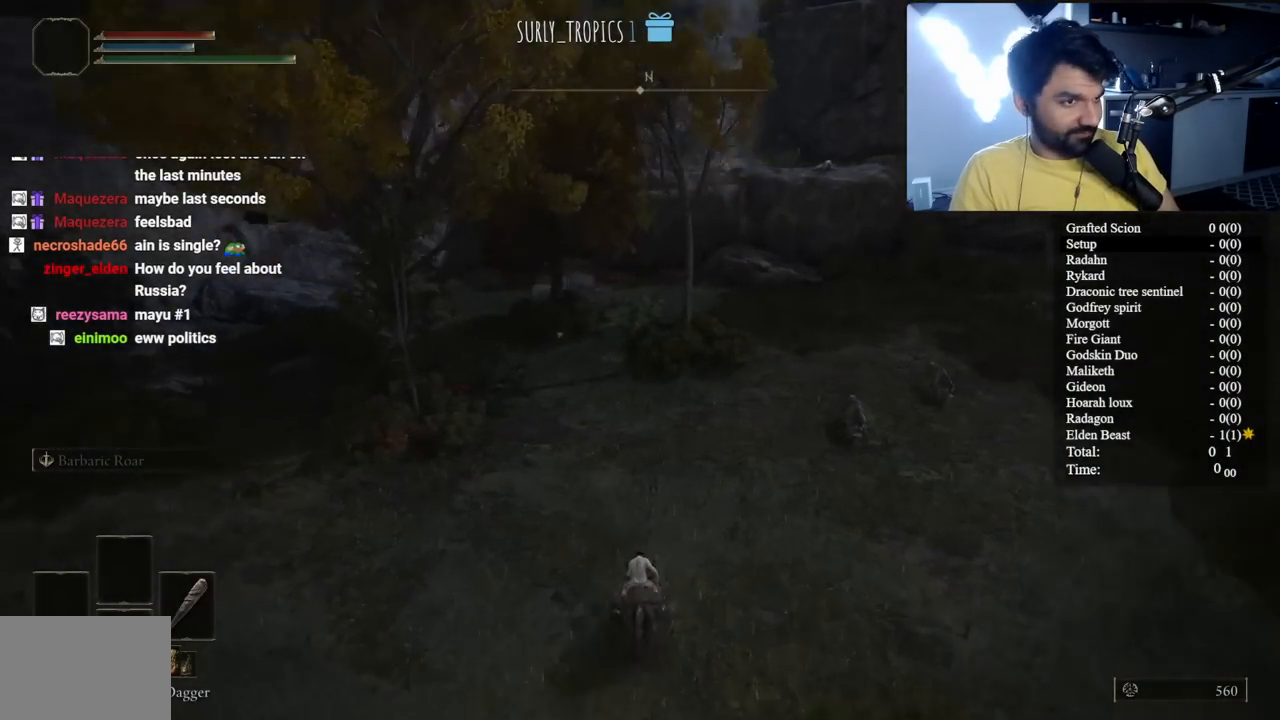
{"buttons": ["B"], "left_stick": "up", "right_stick": "center", "events": [[17, "B", "down"], [133, "B", "up"], [217, "B", "down"], [383, "right_stick", "up-right"], [500, "right_stick", "center"]]}
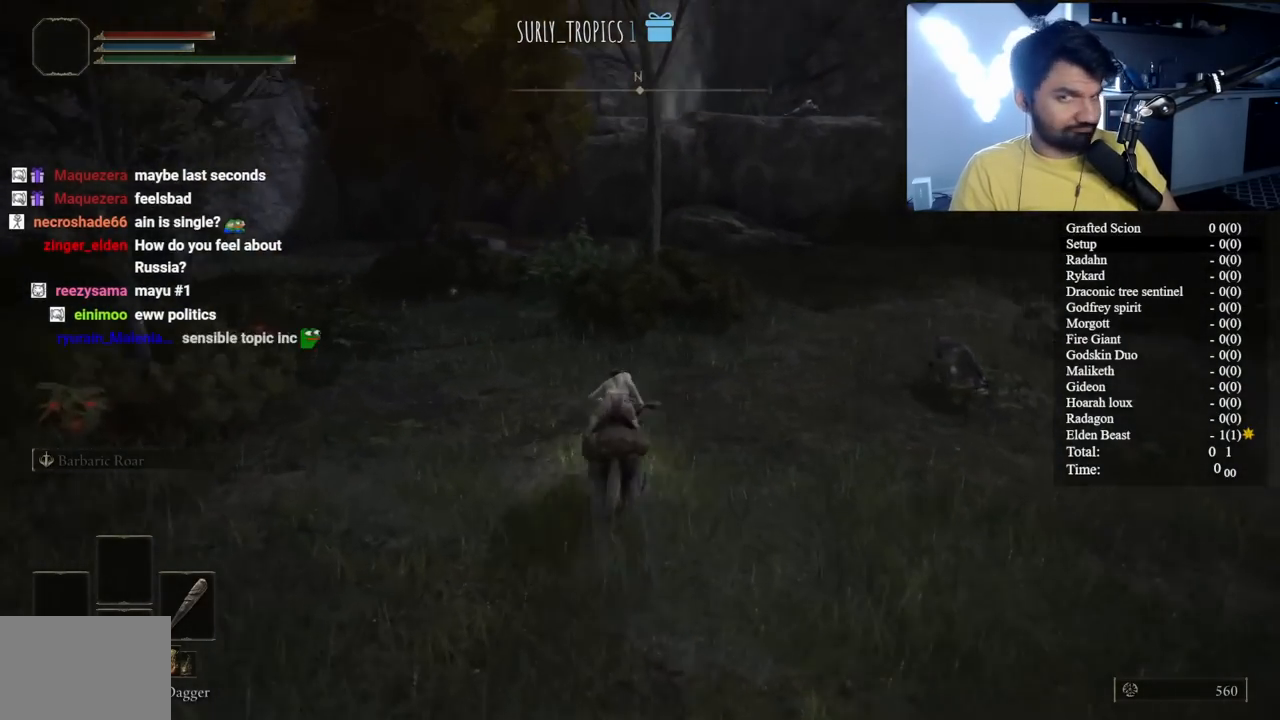
{"buttons": ["B"], "left_stick": "up-left", "right_stick": "center", "events": [[317, "right_stick", "down-right"], [367, "left_stick", "up-left"], [433, "right_stick", "center"]]}
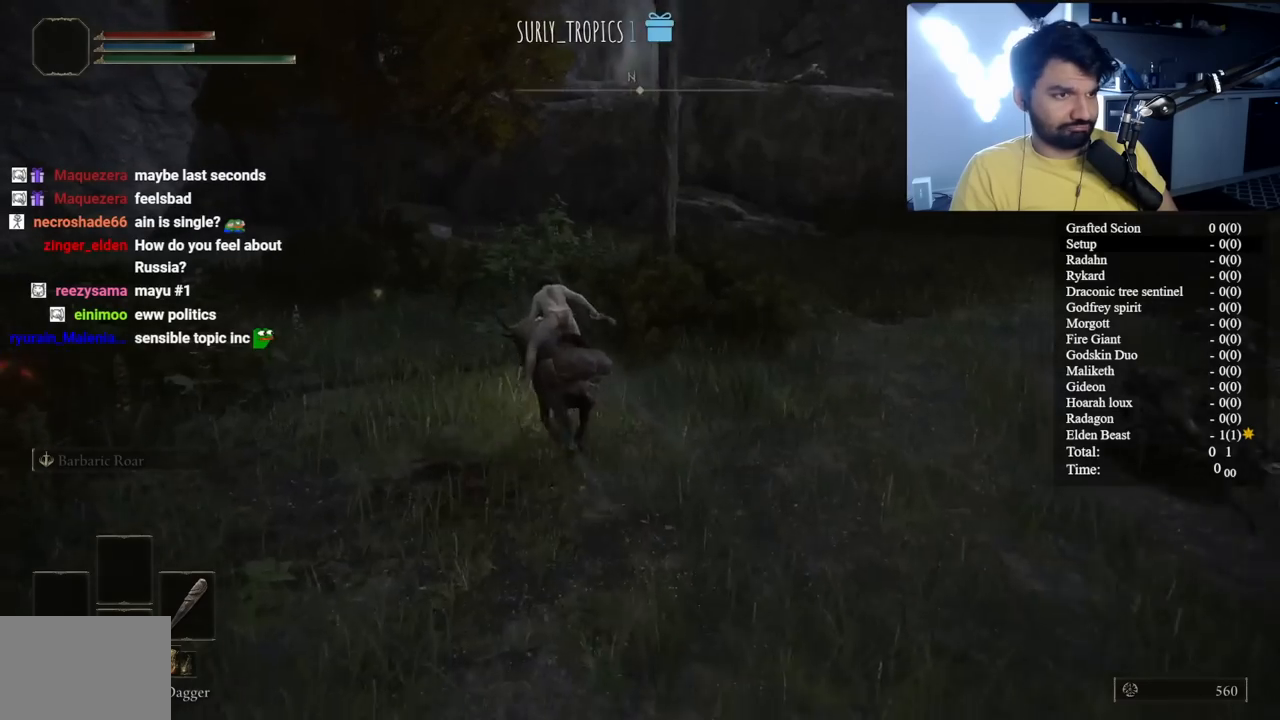
{"buttons": ["B", "Y"], "left_stick": "up-left", "right_stick": "center", "events": [[267, "Y", "down"], [400, "Y", "up"], [500, "Y", "down"]]}
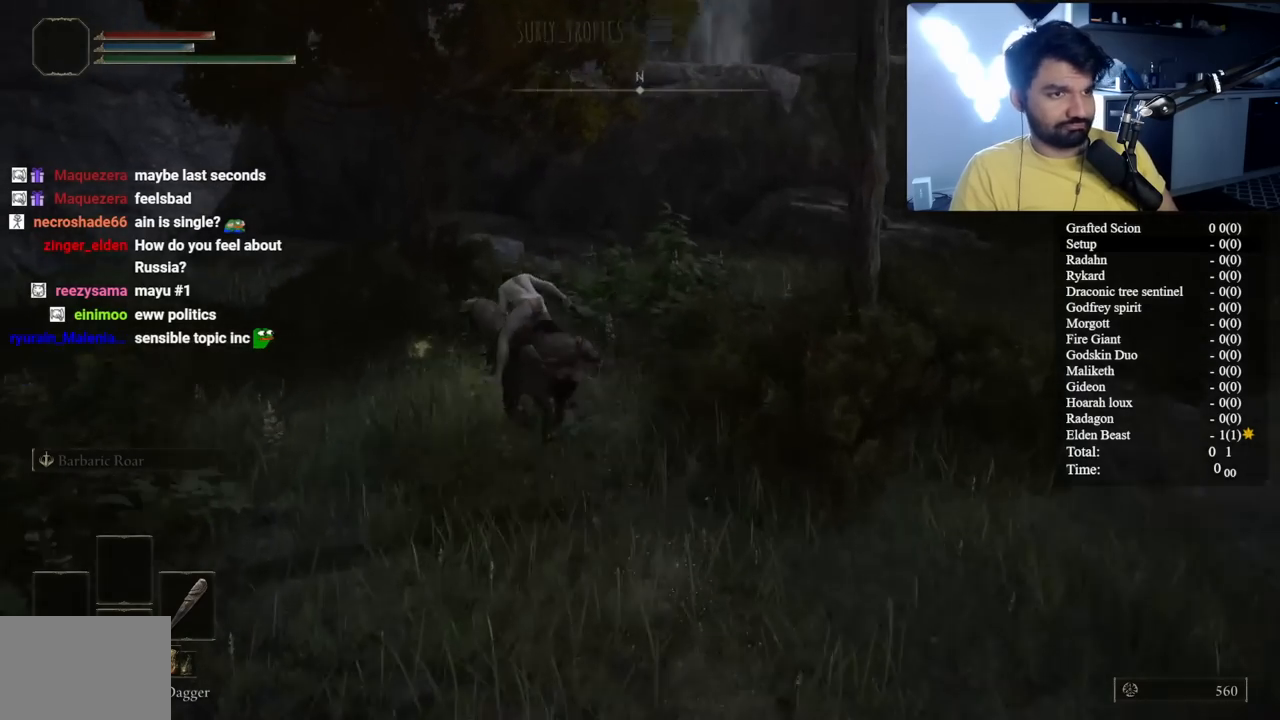
{"buttons": ["B"], "left_stick": "up-right", "right_stick": "center", "events": [[100, "left_stick", "up"], [117, "Y", "up"], [183, "Y", "down"], [317, "Y", "up"], [383, "left_stick", "up-right"], [400, "Y", "down"], [500, "Y", "up"]]}
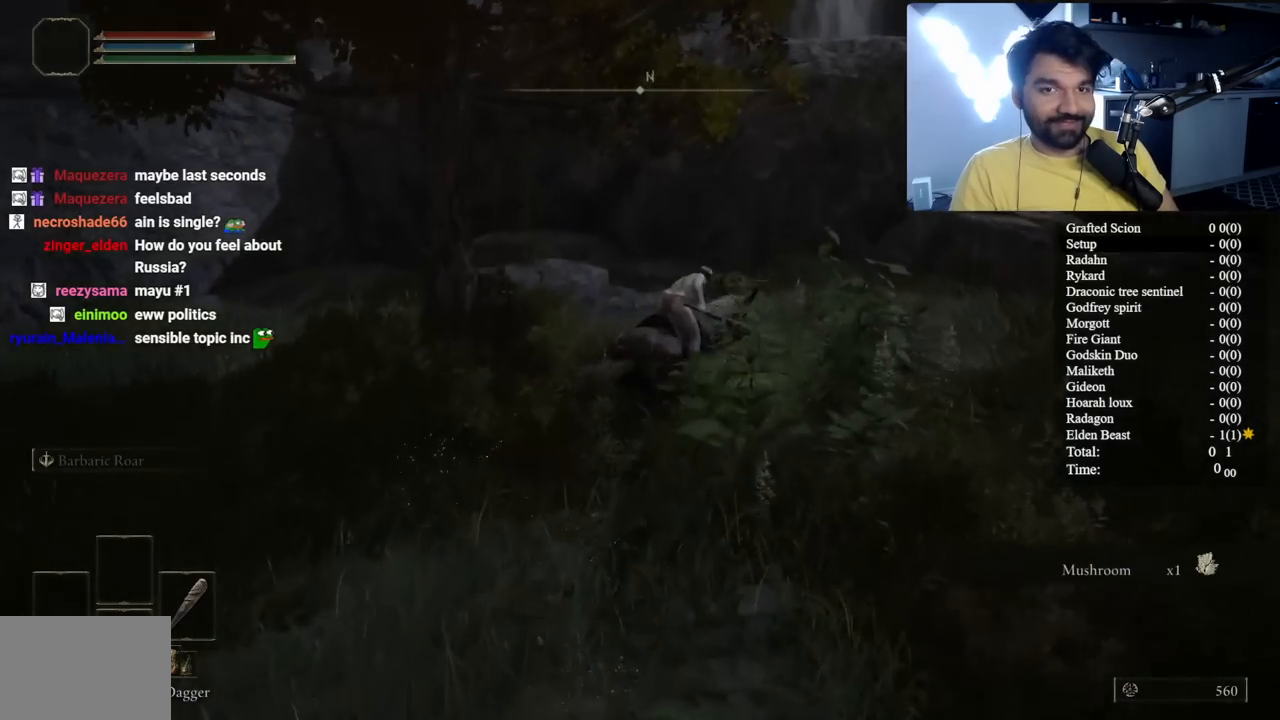
{"buttons": ["B"], "left_stick": "up-right", "right_stick": "center", "events": [[350, "right_stick", "left"], [450, "right_stick", "center"]]}
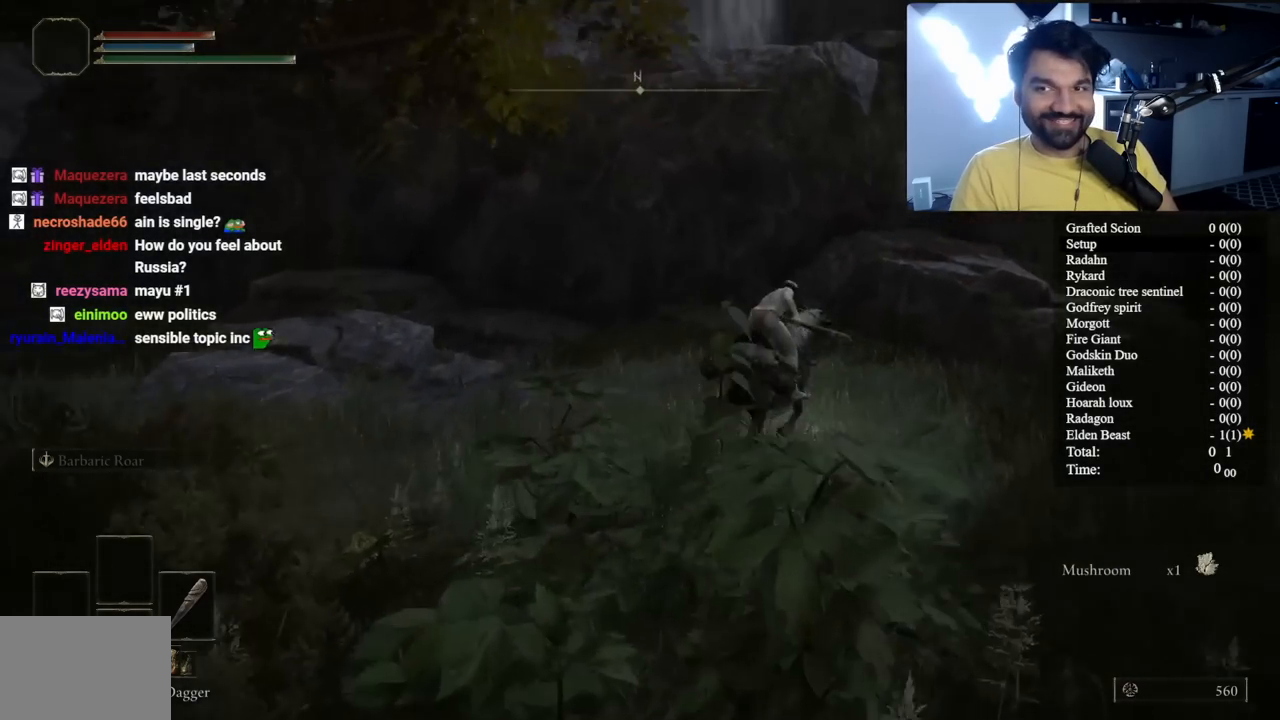
{"buttons": ["B"], "left_stick": "up-right", "right_stick": "center", "events": [[100, "A", "down"], [283, "A", "up"], [367, "A", "down"], [500, "A", "up"]]}
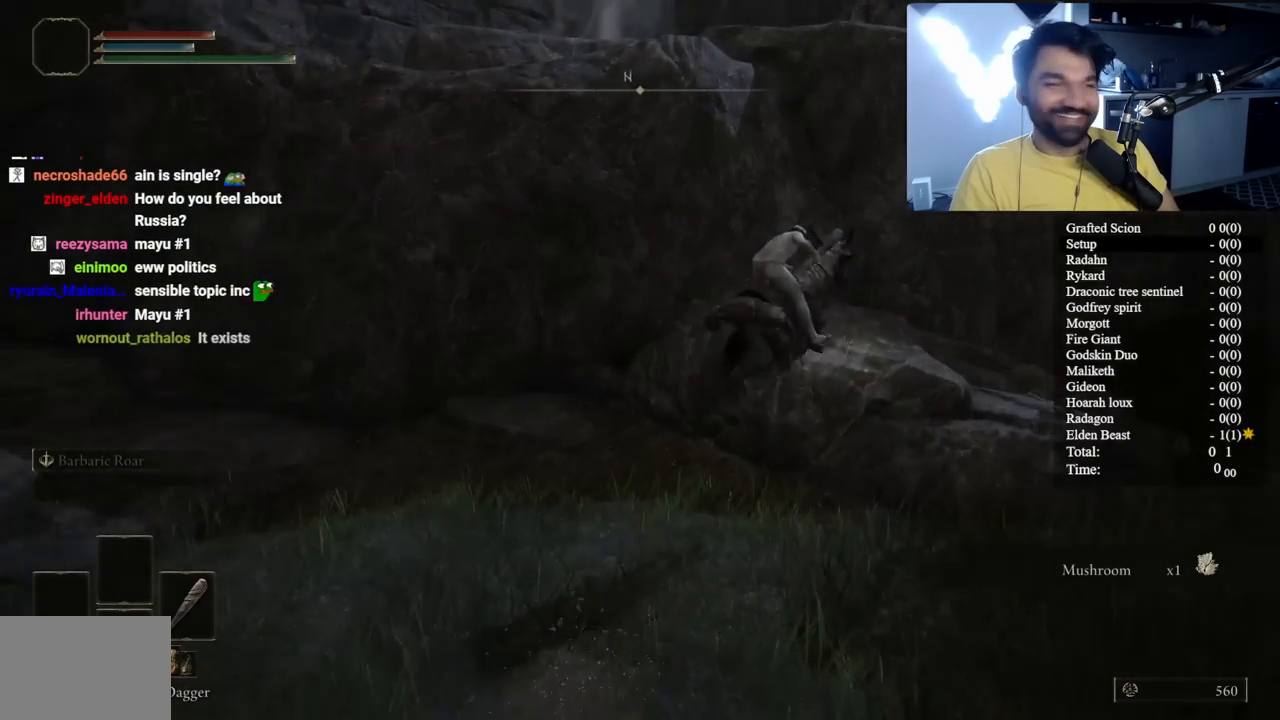
{"buttons": [], "left_stick": "up", "right_stick": "down-left", "events": [[17, "B", "up"], [133, "right_stick", "down-left"], [250, "right_stick", "center"], [383, "right_stick", "down-left"], [450, "left_stick", "up"]]}
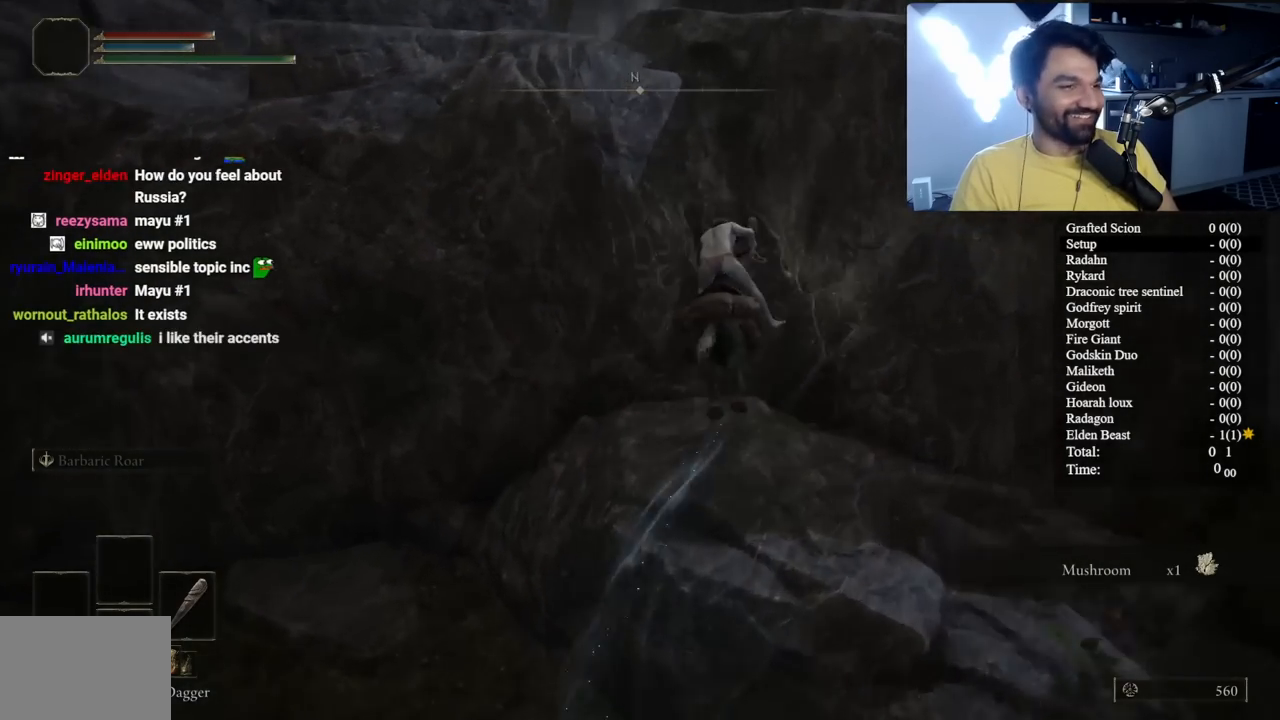
{"buttons": ["B"], "left_stick": "up-left", "right_stick": "center", "events": [[217, "left_stick", "up-left"], [233, "right_stick", "center"], [317, "B", "down"]]}
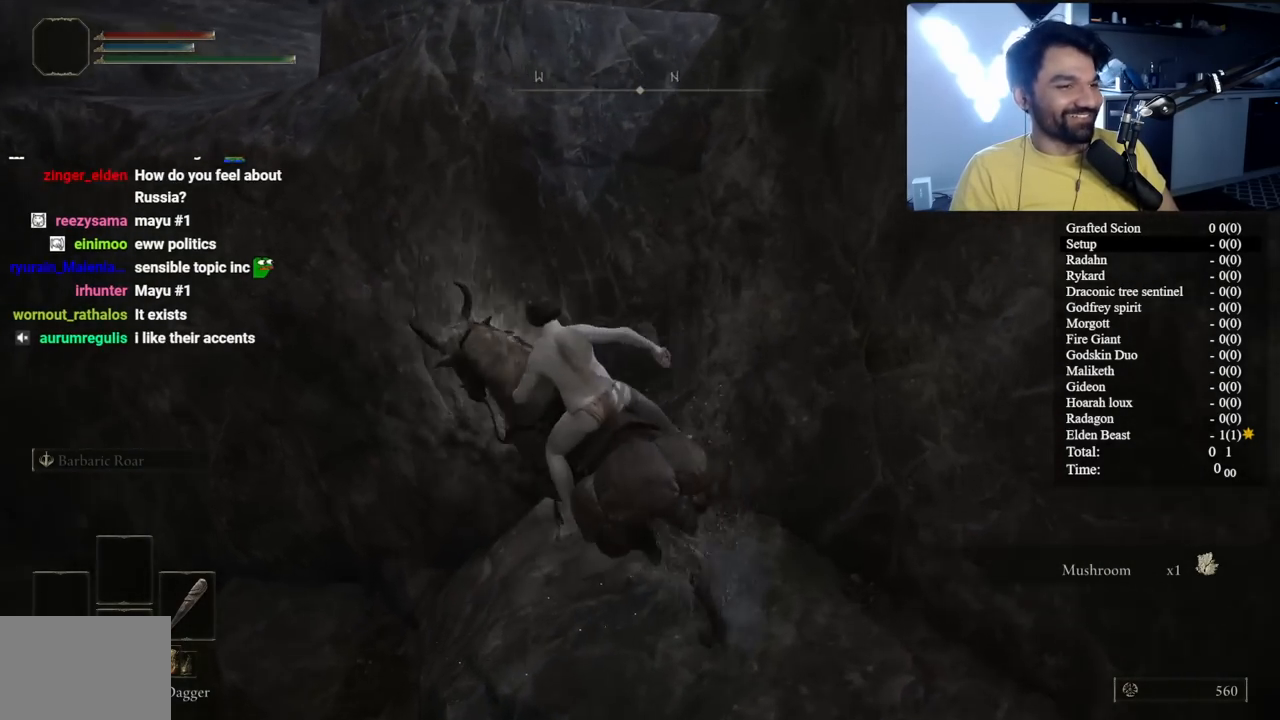
{"buttons": ["A", "B"], "left_stick": "up", "right_stick": "center", "events": [[33, "A", "down"], [350, "A", "up"], [350, "left_stick", "up"], [433, "A", "down"]]}
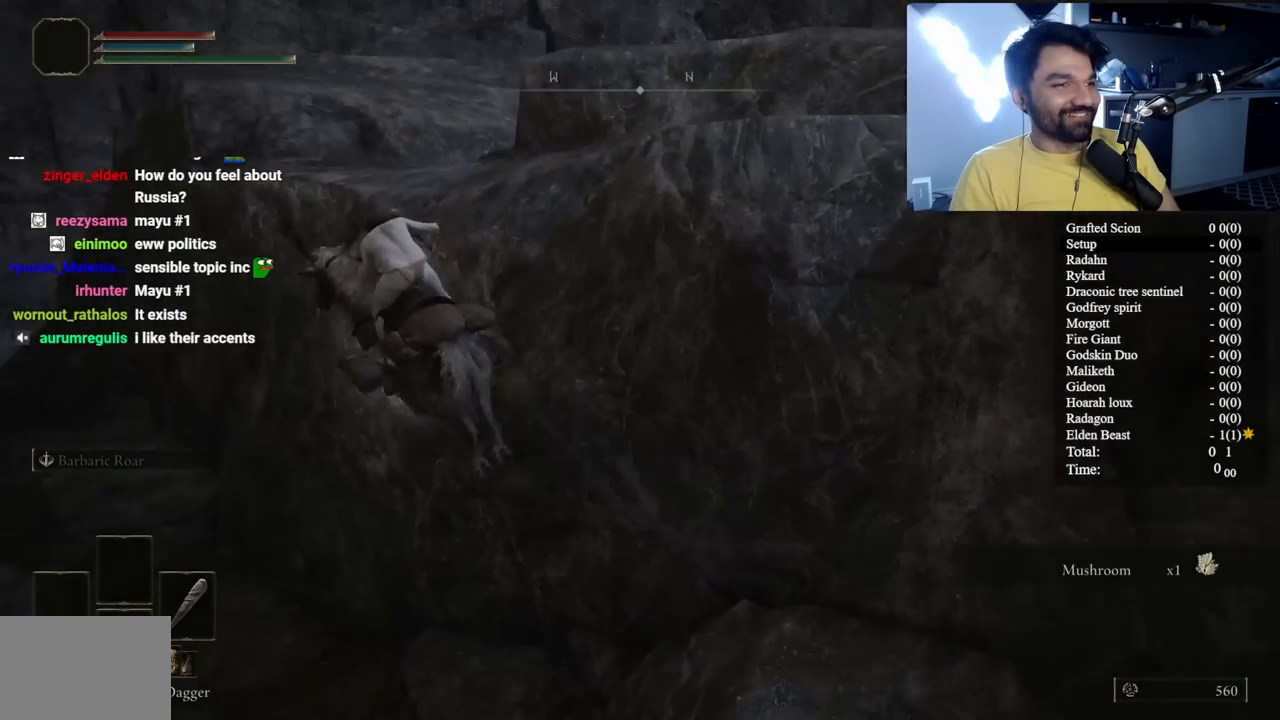
{"buttons": ["B"], "left_stick": "up", "right_stick": "center", "events": [[67, "A", "up"], [250, "right_stick", "right"], [267, "left_stick", "up-right"], [433, "left_stick", "up"], [467, "right_stick", "center"]]}
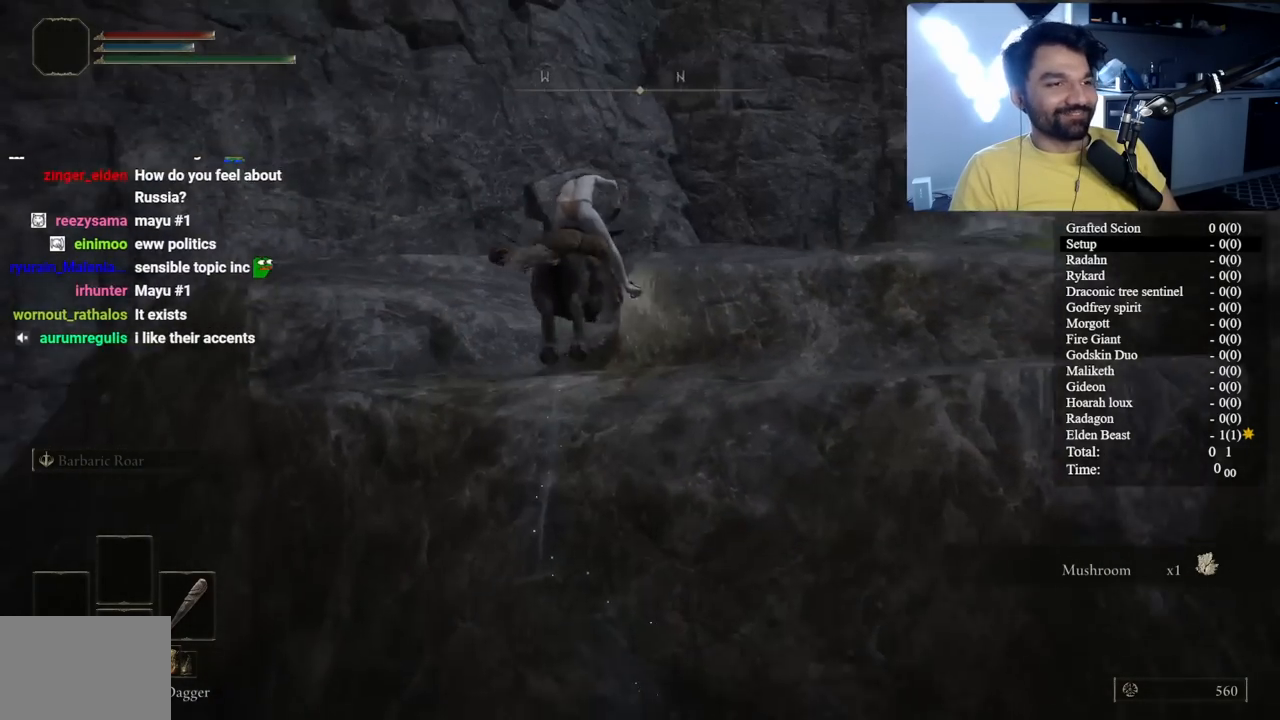
{"buttons": ["B"], "left_stick": "up-right", "right_stick": "down-right", "events": [[50, "right_stick", "down-right"], [100, "B", "up"], [167, "right_stick", "center"], [300, "B", "down"], [400, "left_stick", "up-right"], [483, "right_stick", "down-right"]]}
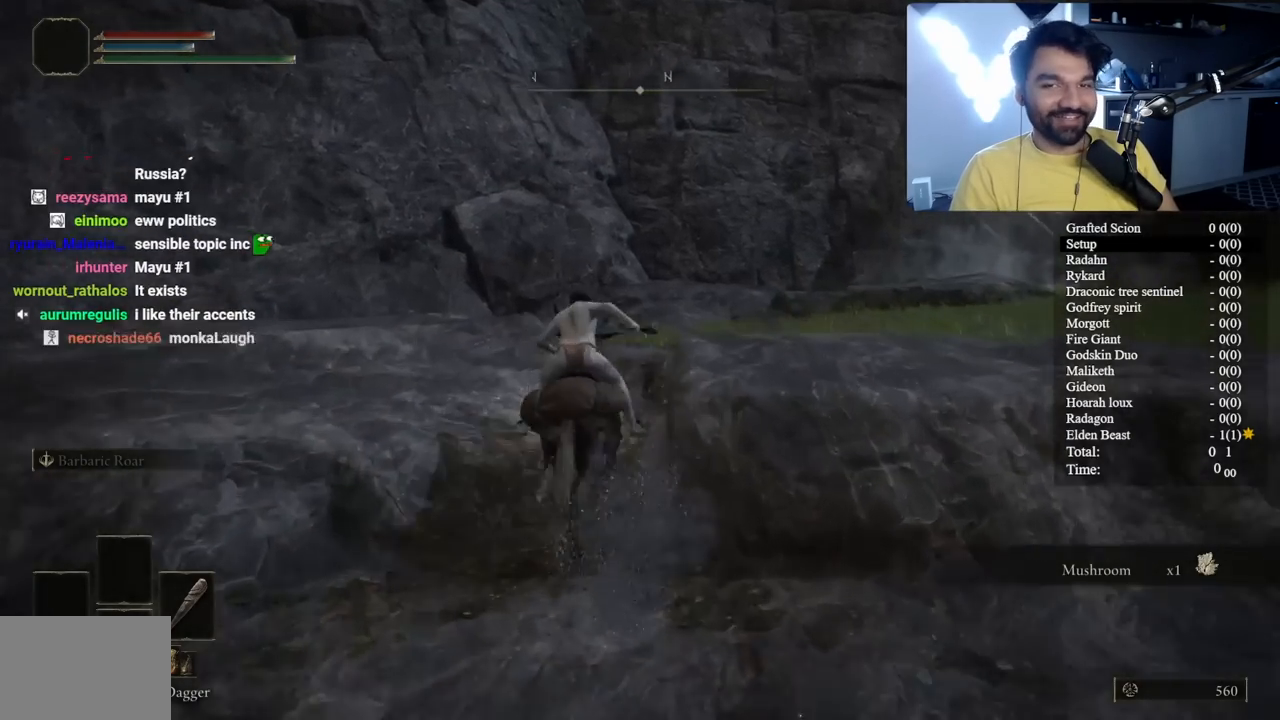
{"buttons": ["B"], "left_stick": "up-right", "right_stick": "down-right", "events": [[250, "right_stick", "center"], [383, "right_stick", "down-right"]]}
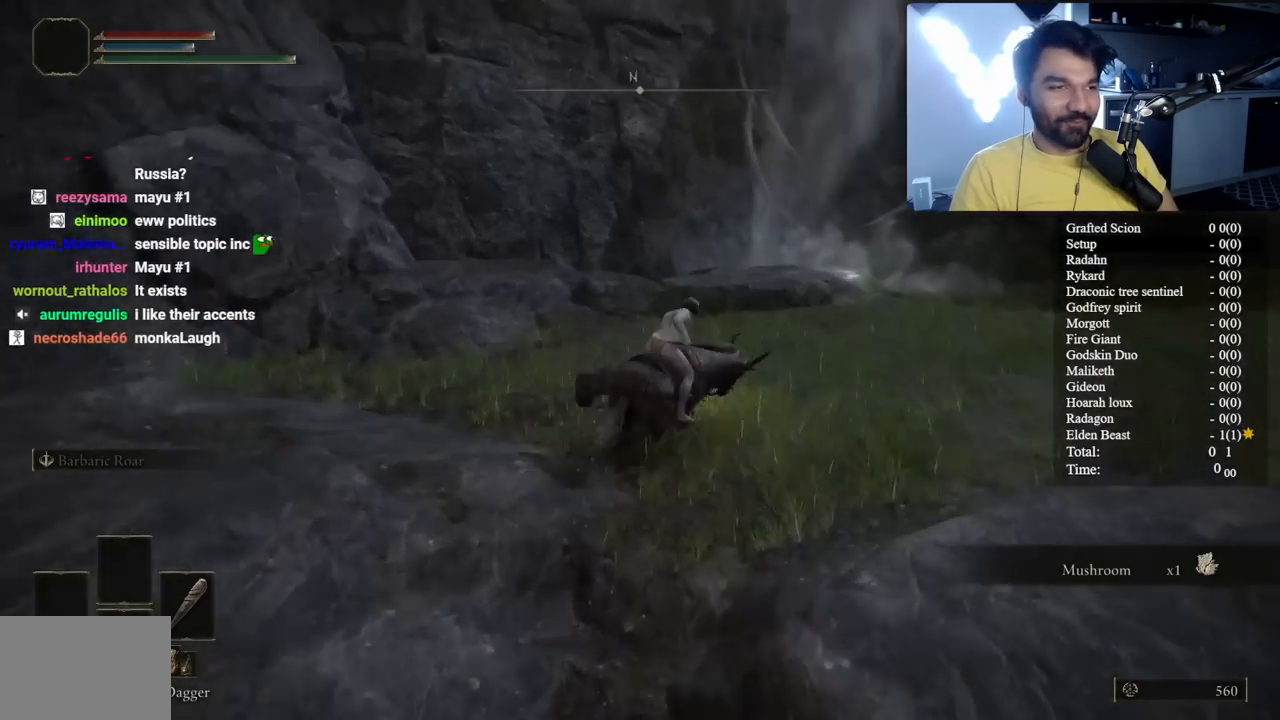
{"buttons": ["B"], "left_stick": "up-right", "right_stick": "down-left", "events": [[50, "right_stick", "center"], [417, "right_stick", "down-left"]]}
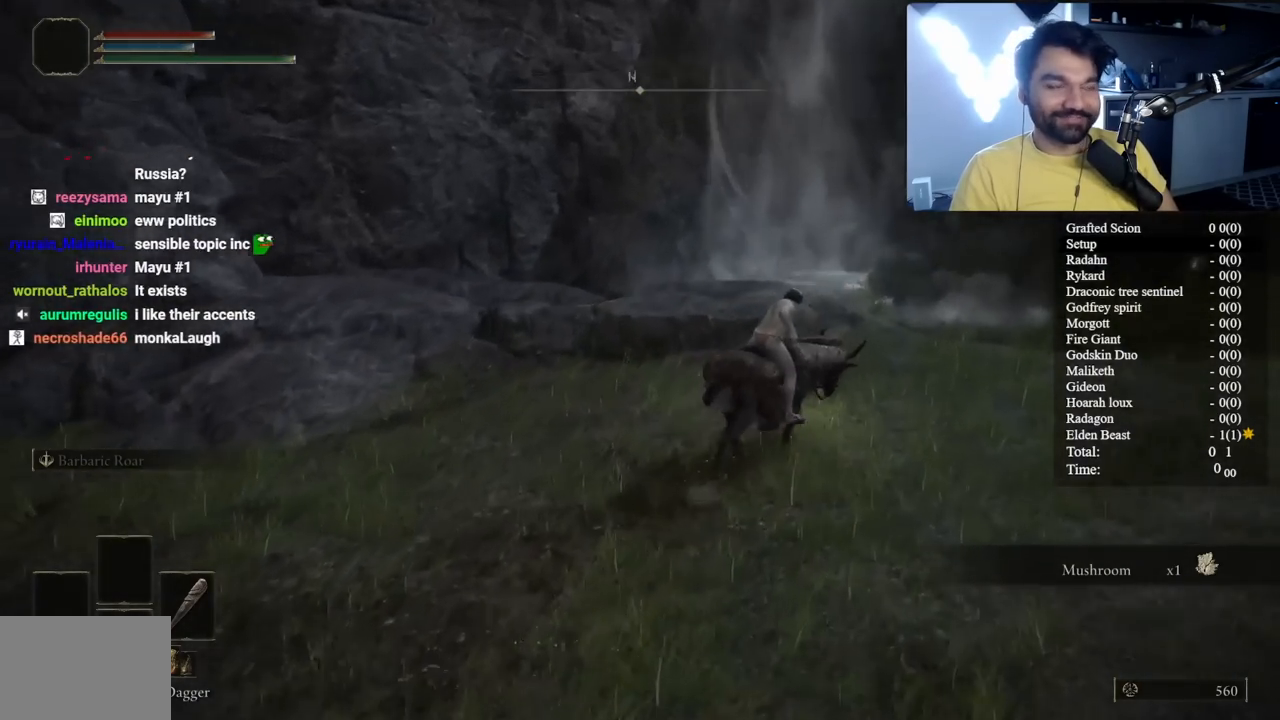
{"buttons": ["B"], "left_stick": "up-right", "right_stick": "down-left", "events": [[33, "right_stick", "center"], [433, "right_stick", "down-left"]]}
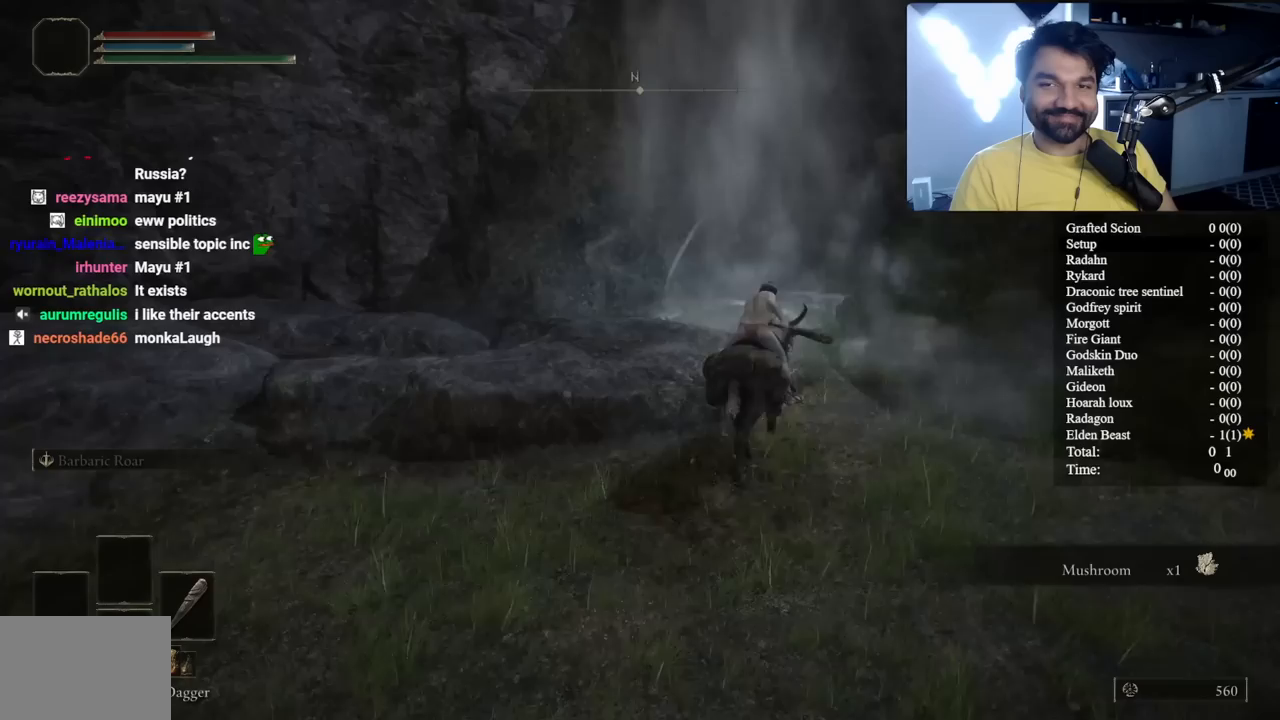
{"buttons": ["B"], "left_stick": "up", "right_stick": "down-left", "events": [[33, "right_stick", "center"], [367, "left_stick", "up"], [400, "right_stick", "down-left"]]}
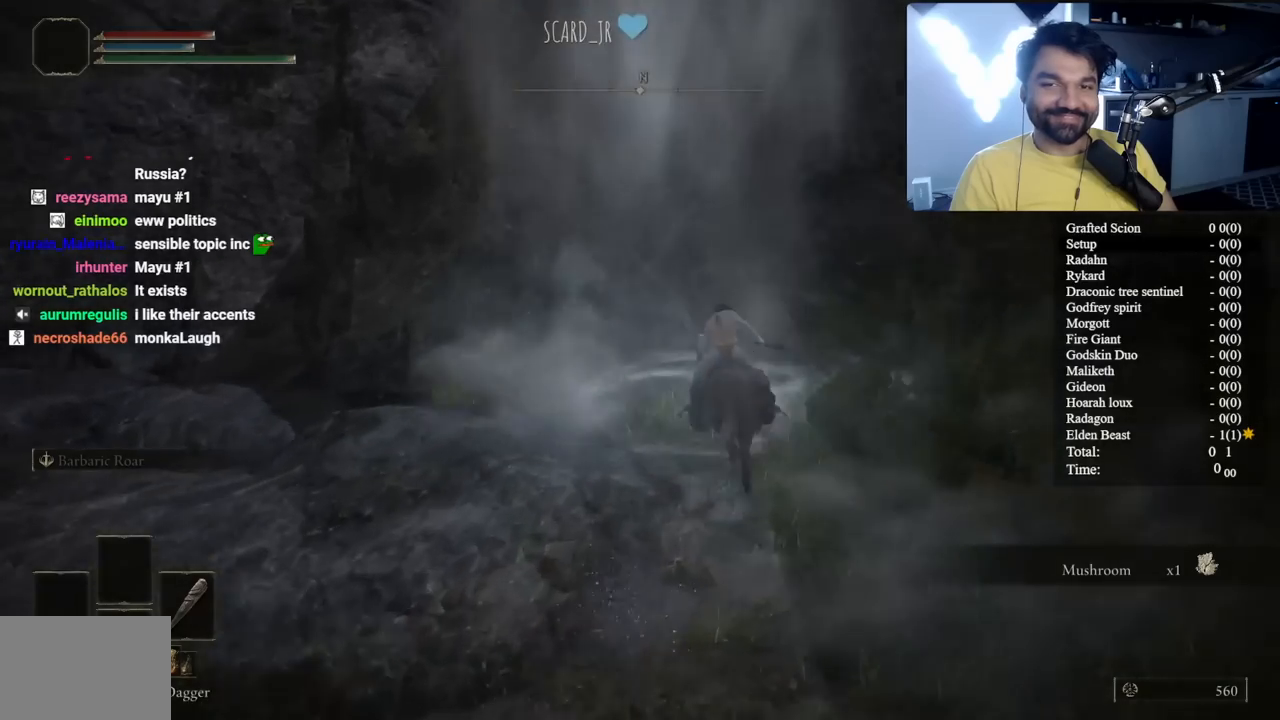
{"buttons": ["B"], "left_stick": "up", "right_stick": "center", "events": [[150, "right_stick", "center"], [333, "A", "down"], [467, "A", "up"]]}
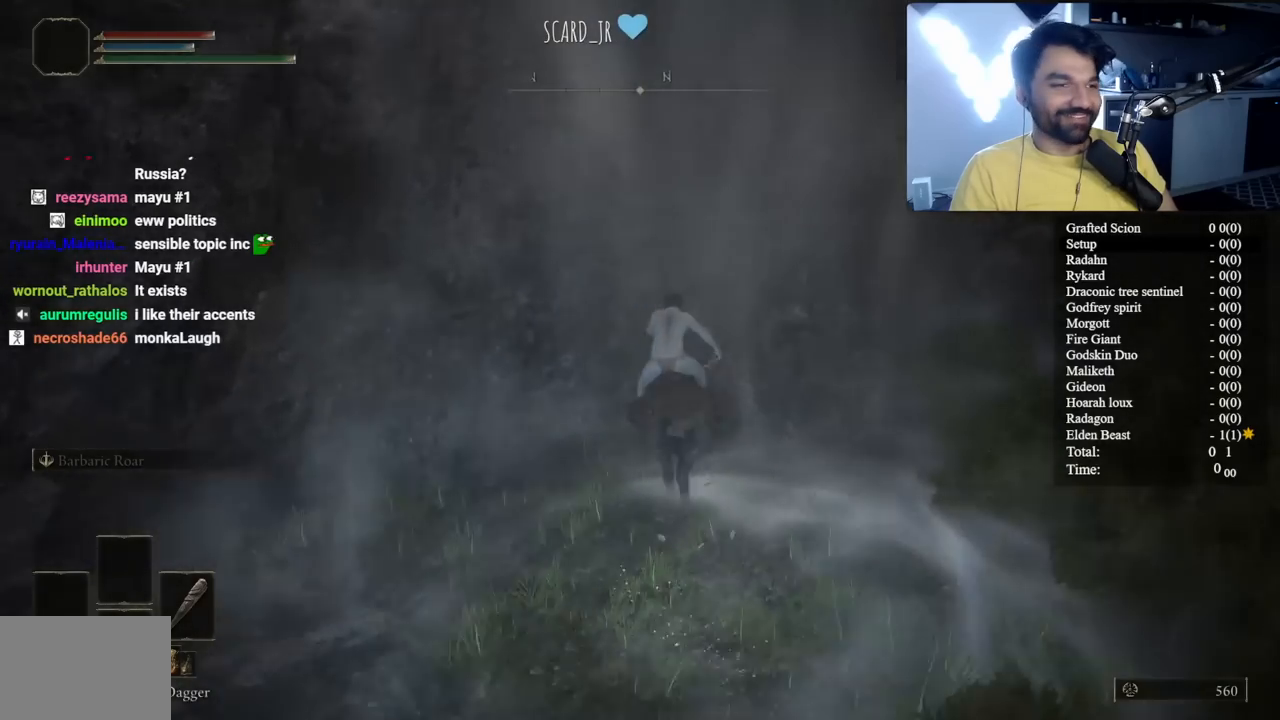
{"buttons": ["B"], "left_stick": "up", "right_stick": "center", "events": [[67, "right_stick", "left"], [183, "right_stick", "center"]]}
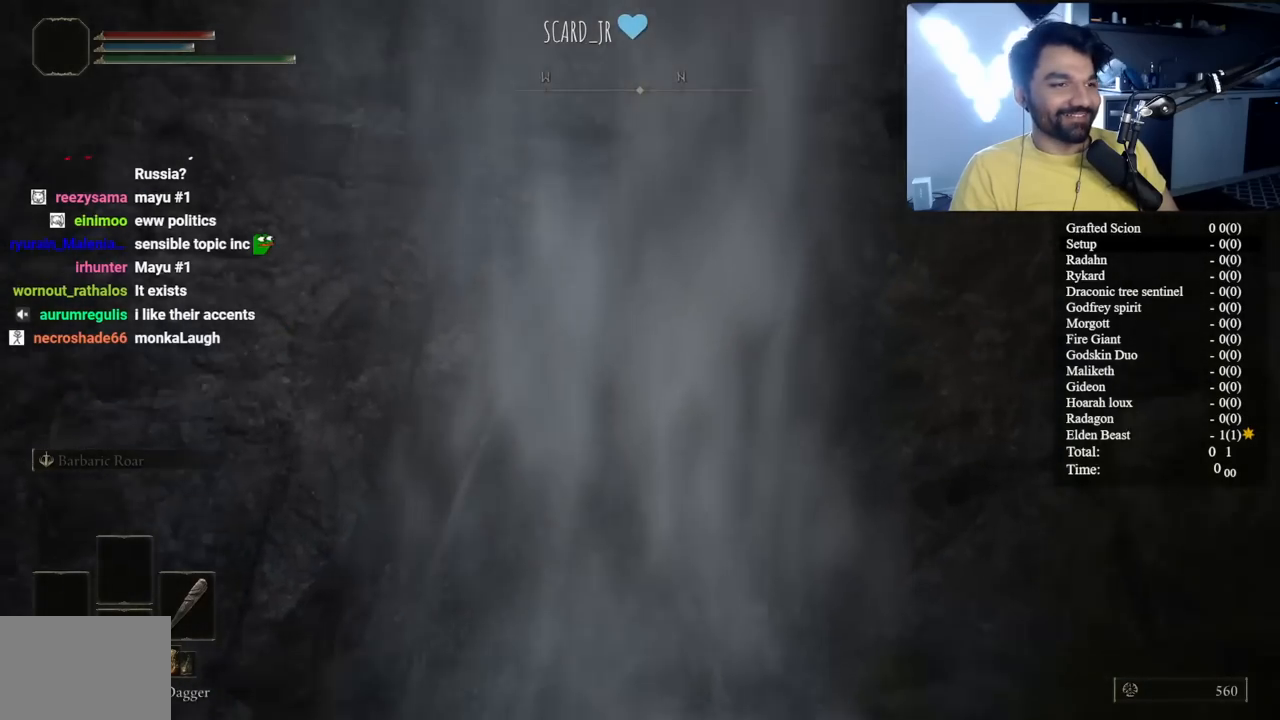
{"buttons": ["B"], "left_stick": "up", "right_stick": "center", "events": [[183, "right_stick", "down"], [333, "right_stick", "center"]]}
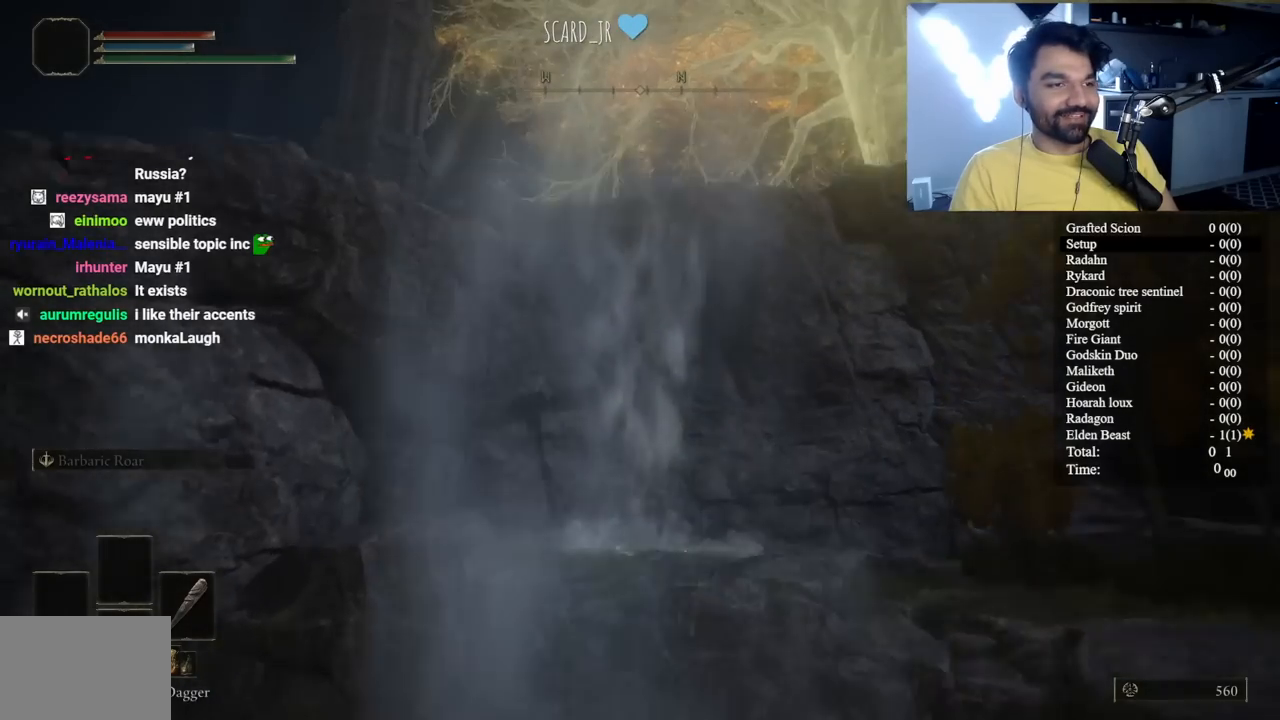
{"buttons": ["B"], "left_stick": "up", "right_stick": "center", "events": [[150, "right_stick", "down"], [367, "right_stick", "center"]]}
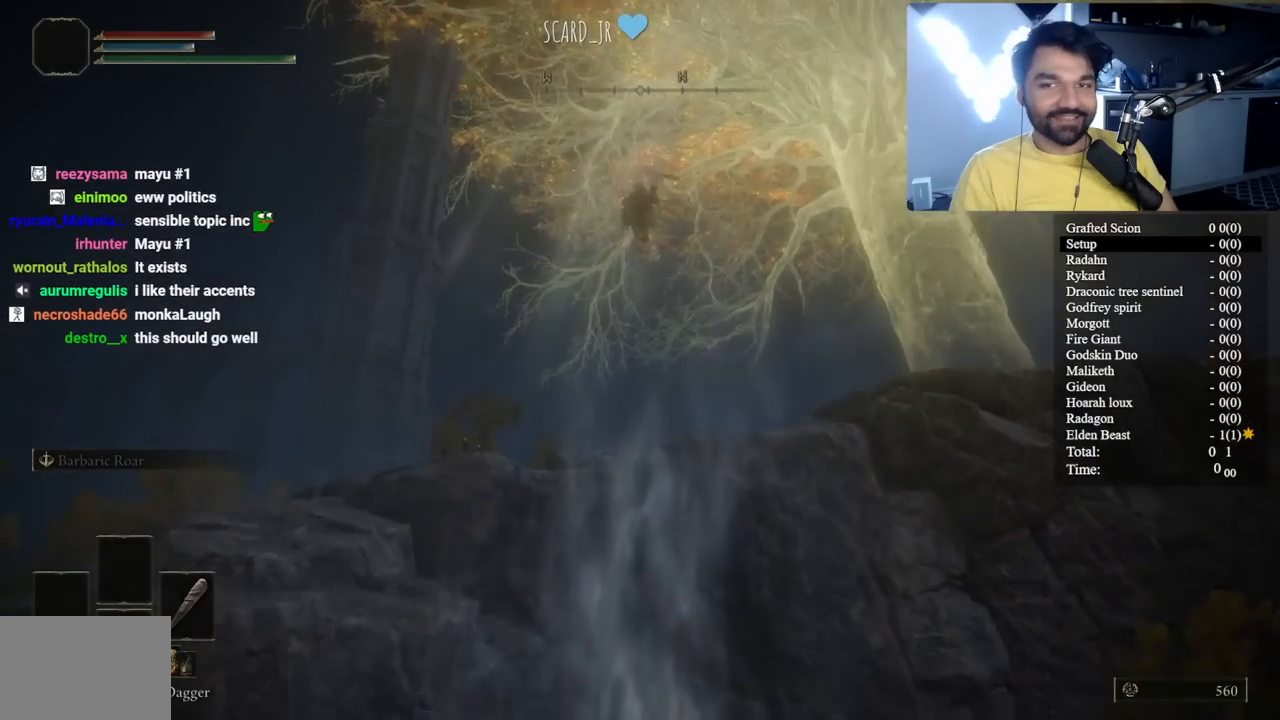
{"buttons": ["B"], "left_stick": "up", "right_stick": "center", "events": [[100, "right_stick", "down"], [483, "right_stick", "center"]]}
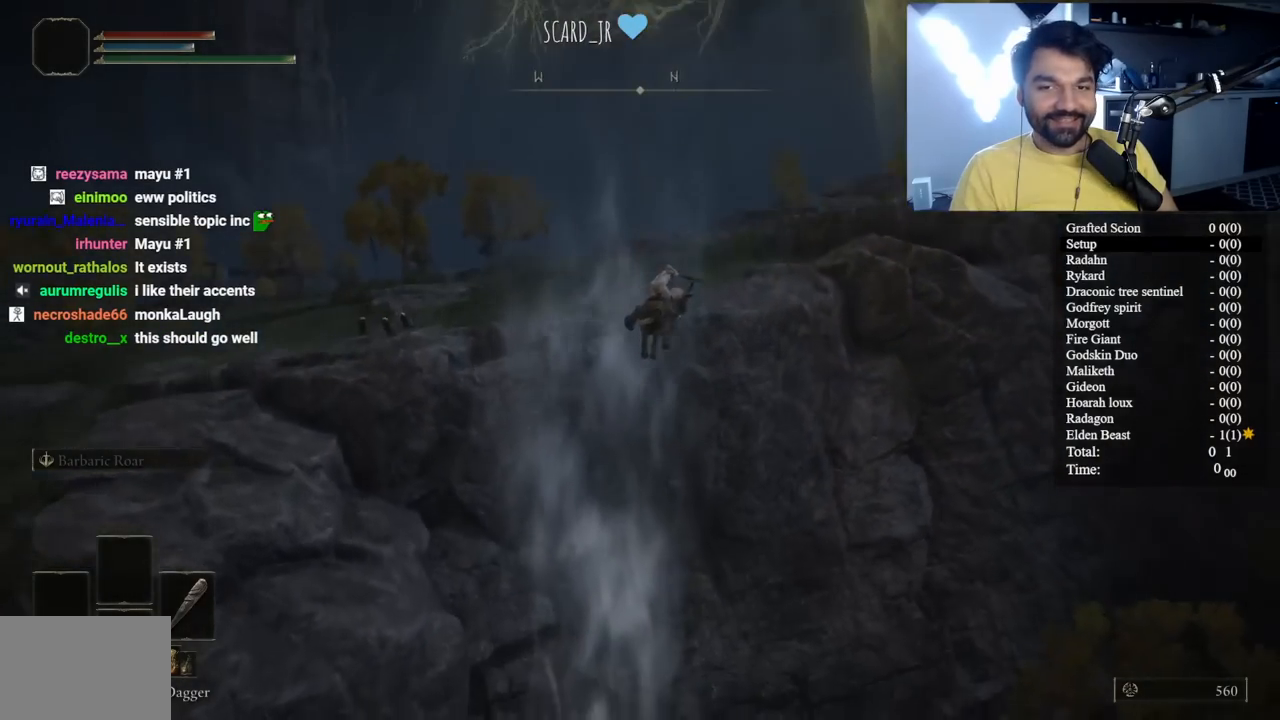
{"buttons": ["B"], "left_stick": "up-left", "right_stick": "center", "events": [[267, "left_stick", "up-left"]]}